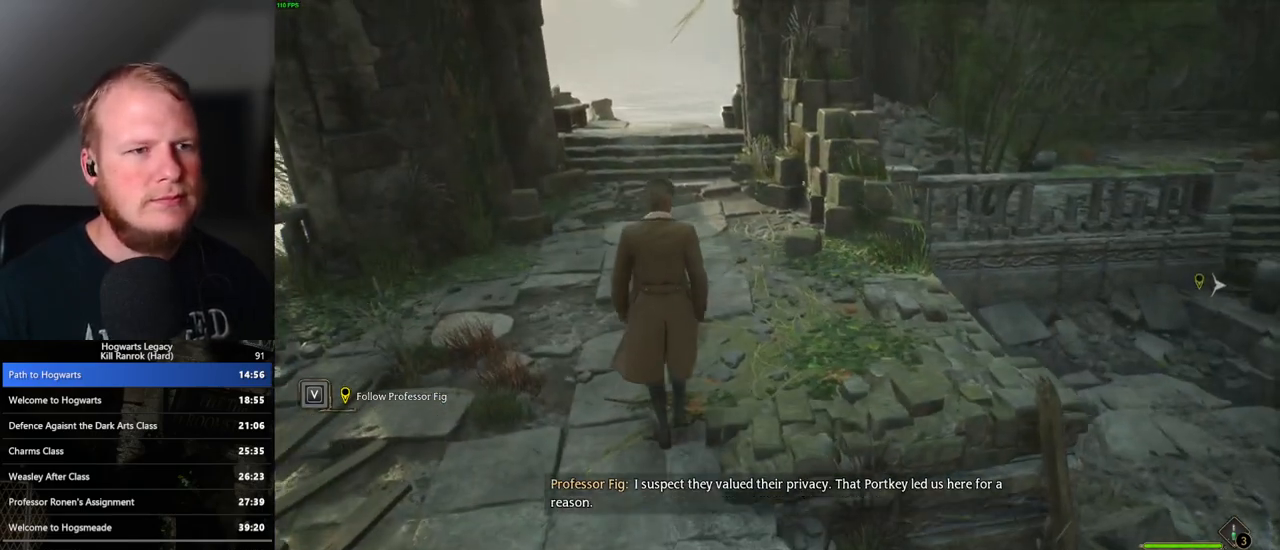
Gameplay with keyboard and mouse; each line is a JSON object with the keys and mouse buttons held at the frame after it. "events" lists presses ("down") and releases ("up") of ".", "/", "0", "1", "2", "3", "4", "5", "6", "7", "8", "9", "a", "alt_l", "alt_r", "b", "backslash", "backspace", "c", "caps_lock", "comma", "ctrl_l", "ctrl_r", "d", "e", "equals", "escape", "f", "f1", "f10", "f11", "f12", "f2", "f3", "f4", "f5", "f6", "f7", "f8", "f9", "g", "h", "i", "j", "k", "l", "lbracket", "m", "minus", "n", "o", "p", "q", "quote", "r", "rbracket", "return", "s", "semicolon", "shift_l", "shift_r", "space", "super_l", "super_r", "t", "tab", "tilde", "u", "v", "w", "x", "y", "z", "mouse_left", "mouse_wheel", "mouse_right", "mouse_mb4" and "mouse_mb5" between this image and that frame as [ms after this image, input, new state], when the widget could be followed in between. "mouse_left", "mouse_wheel", "mouse_right", "mouse_mb4", "mouse_mb5" = the "left", "wheel", "right", "mb4", "mb5" buttons of the "mouse" list. No other keys are recorded. "wheel" means that the mouse wheel is clicked or scrolled. Mouse movement is not recorded.
{"keys": ["w"], "mouse": [], "events": []}
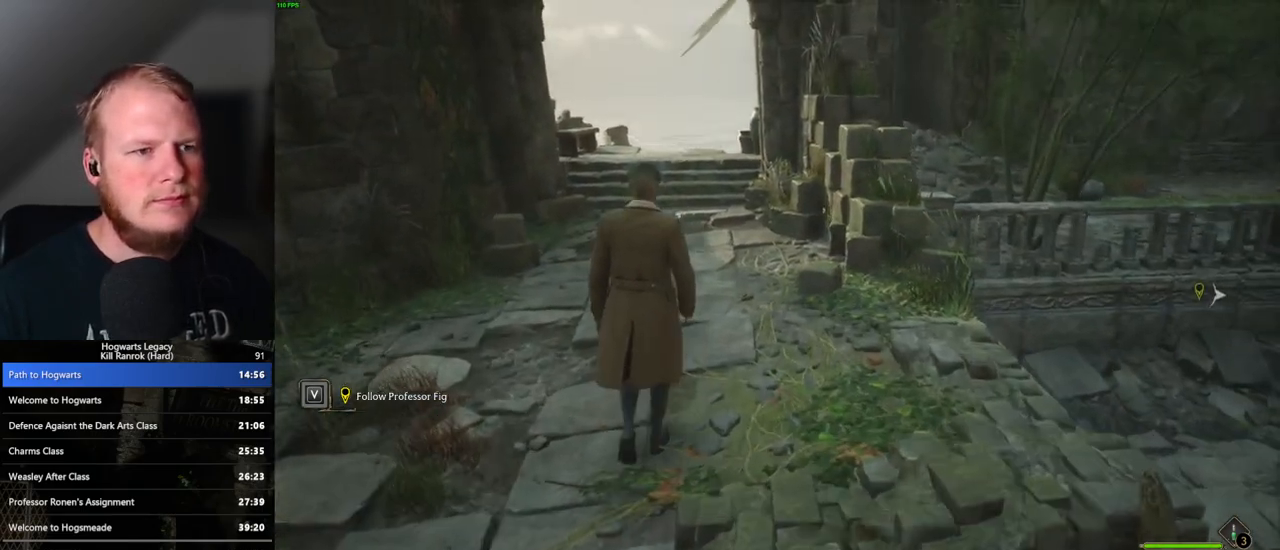
{"keys": ["w"], "mouse": [], "events": []}
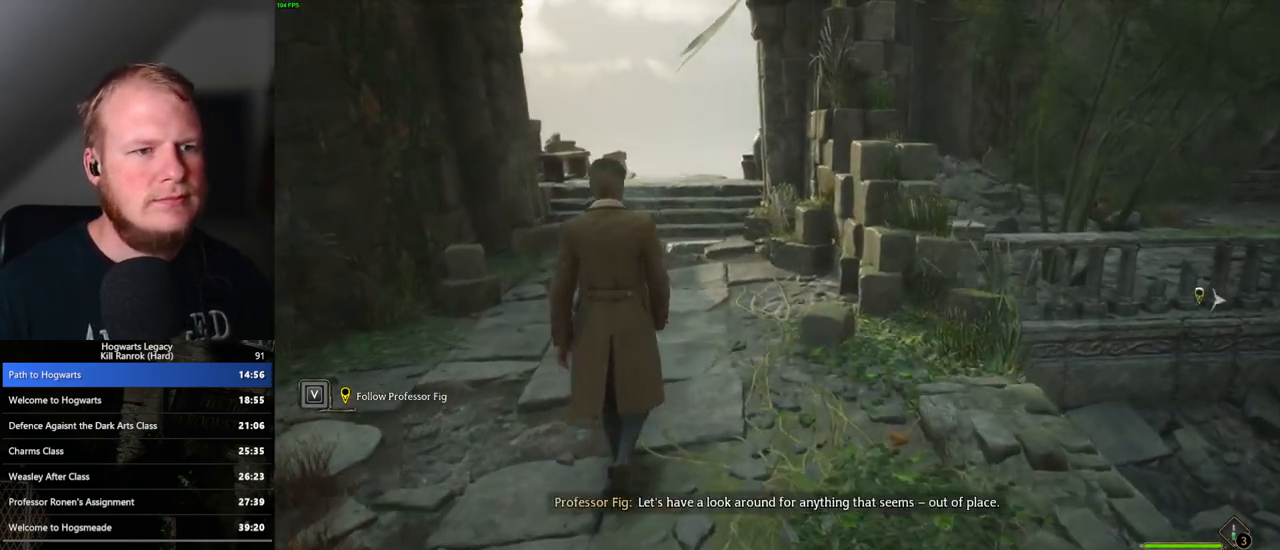
{"keys": ["w"], "mouse": [], "events": []}
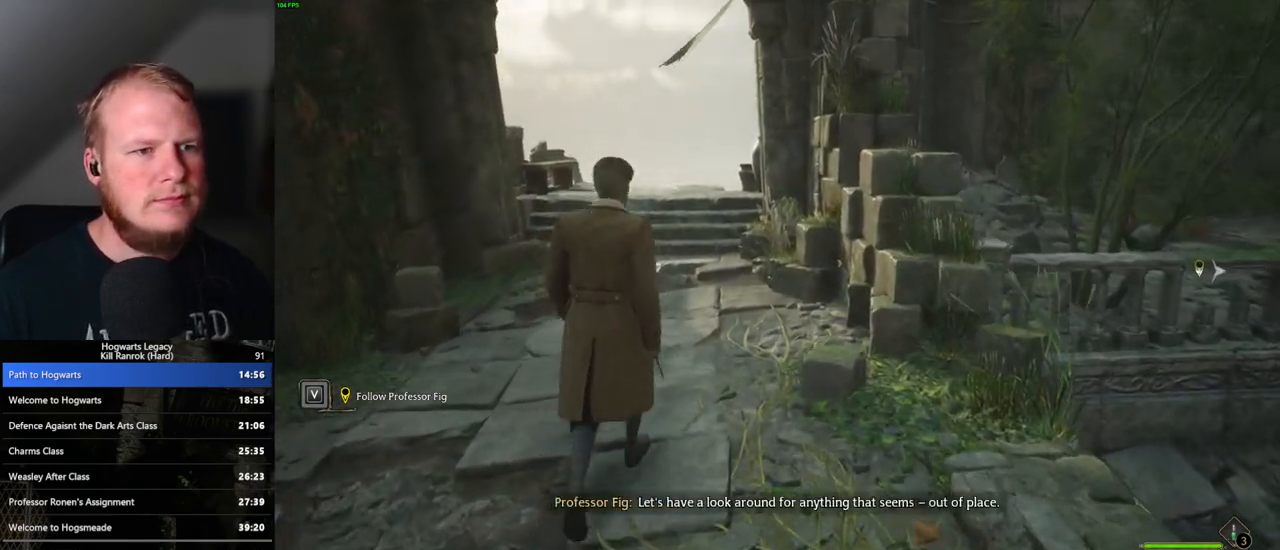
{"keys": ["w"], "mouse": [], "events": []}
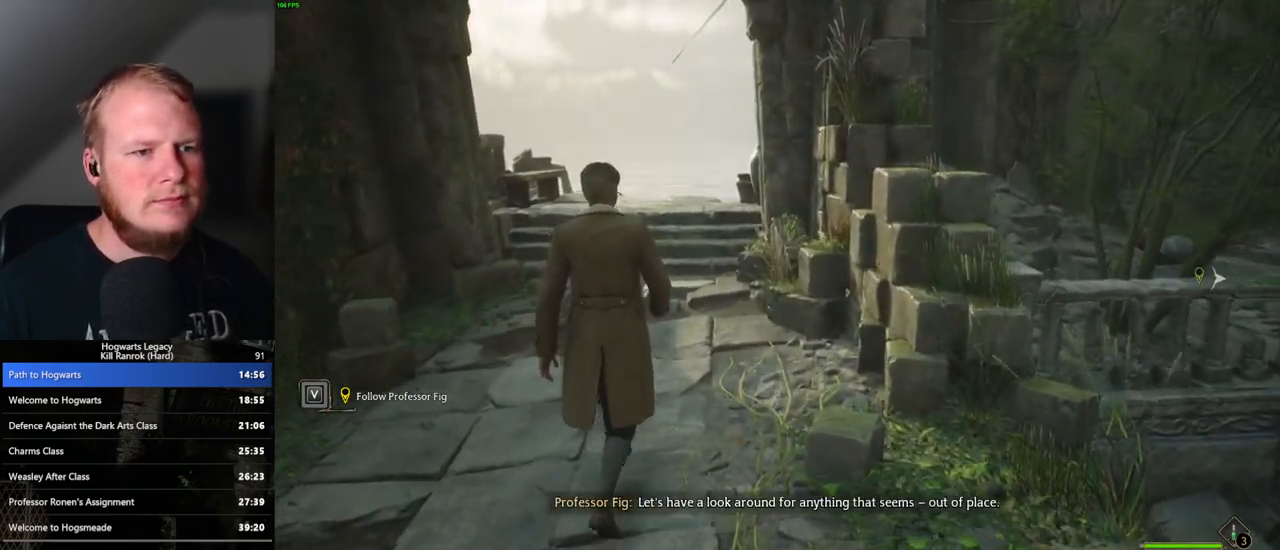
{"keys": ["w"], "mouse": [], "events": []}
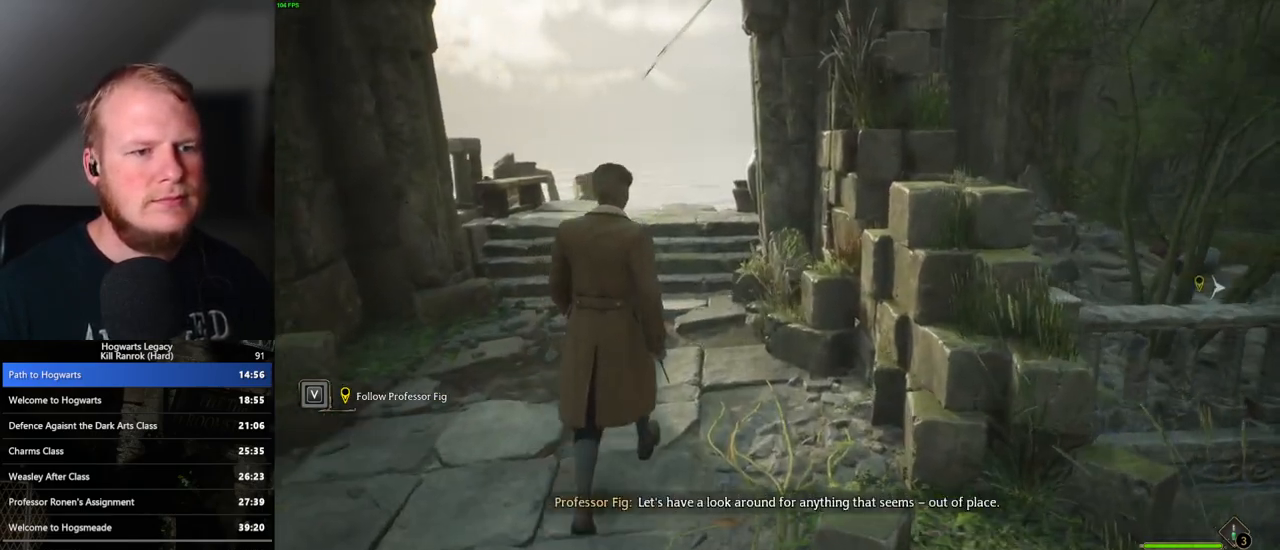
{"keys": ["w"], "mouse": [], "events": []}
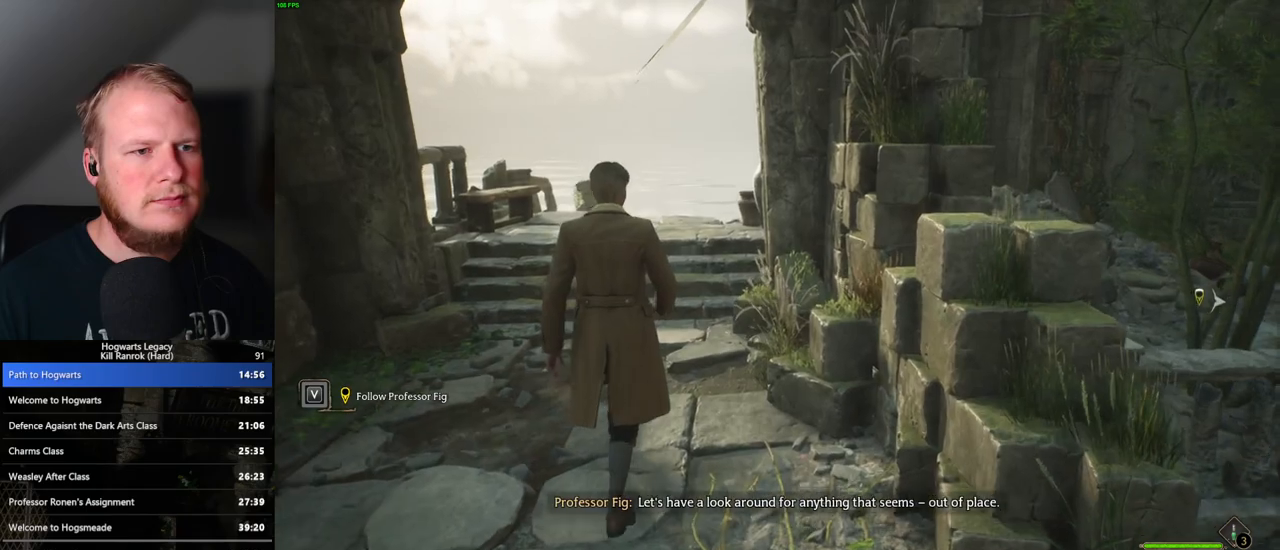
{"keys": ["w"], "mouse": [], "events": []}
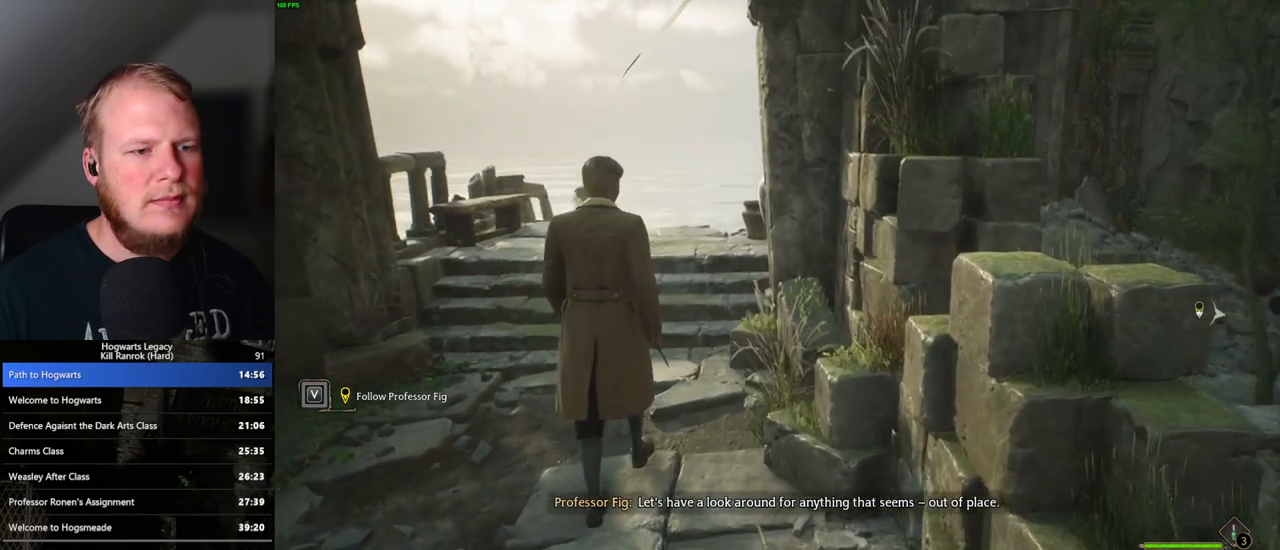
{"keys": ["w"], "mouse": [], "events": []}
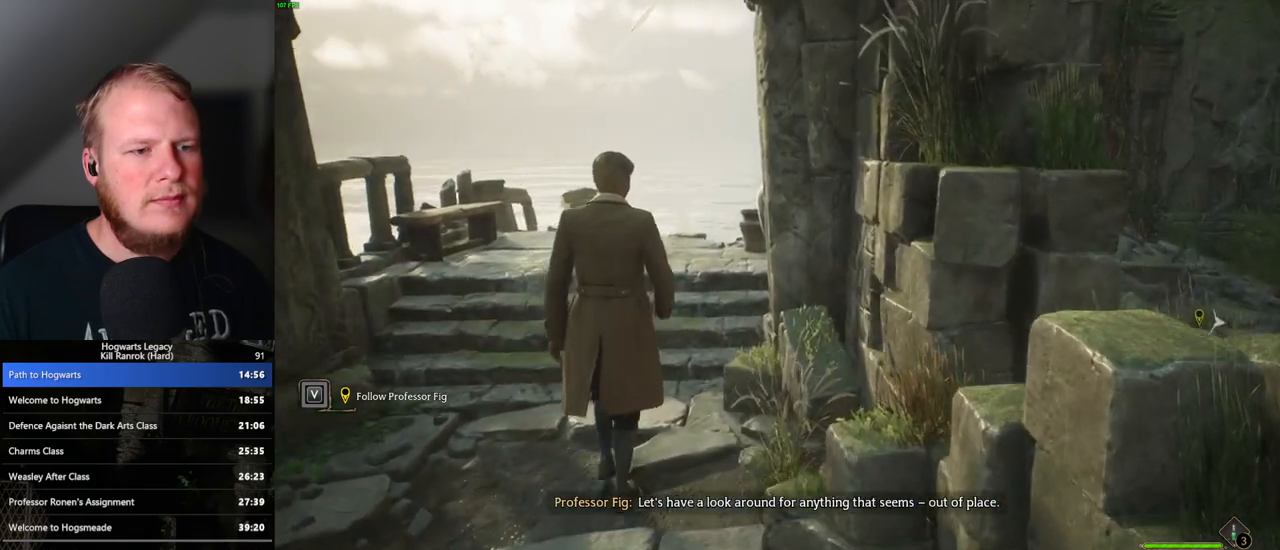
{"keys": ["w"], "mouse": [], "events": []}
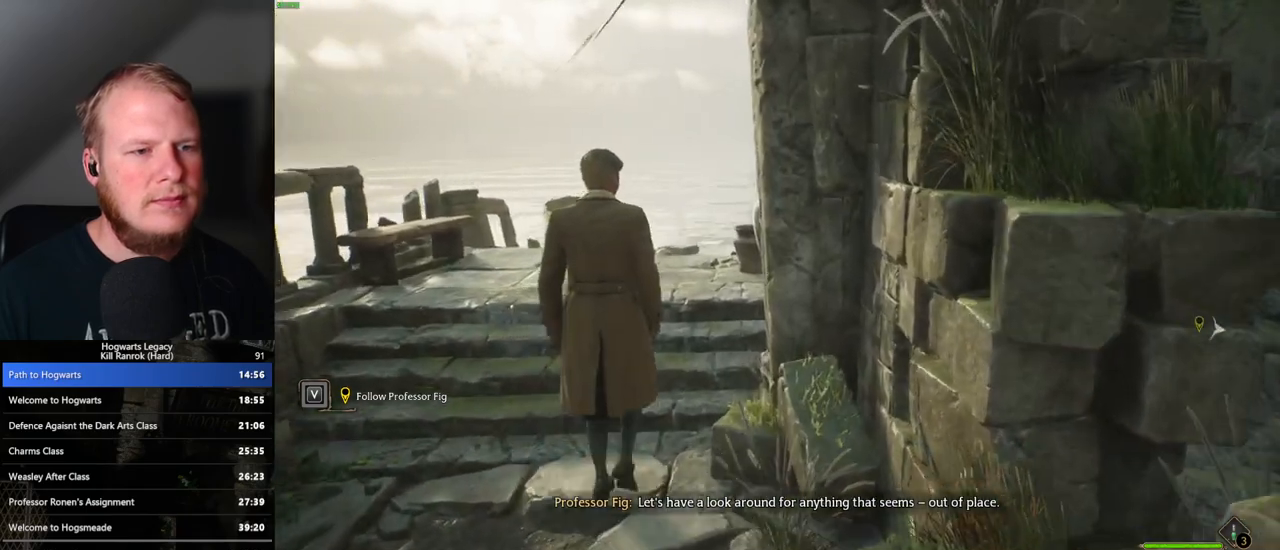
{"keys": ["w"], "mouse": [], "events": []}
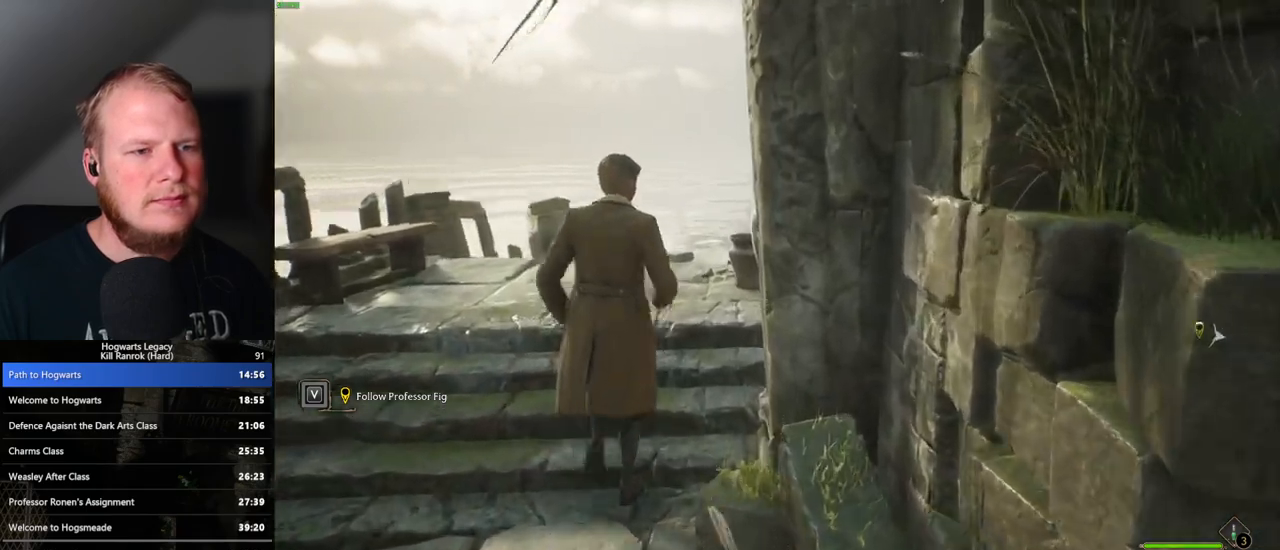
{"keys": ["w"], "mouse": [], "events": []}
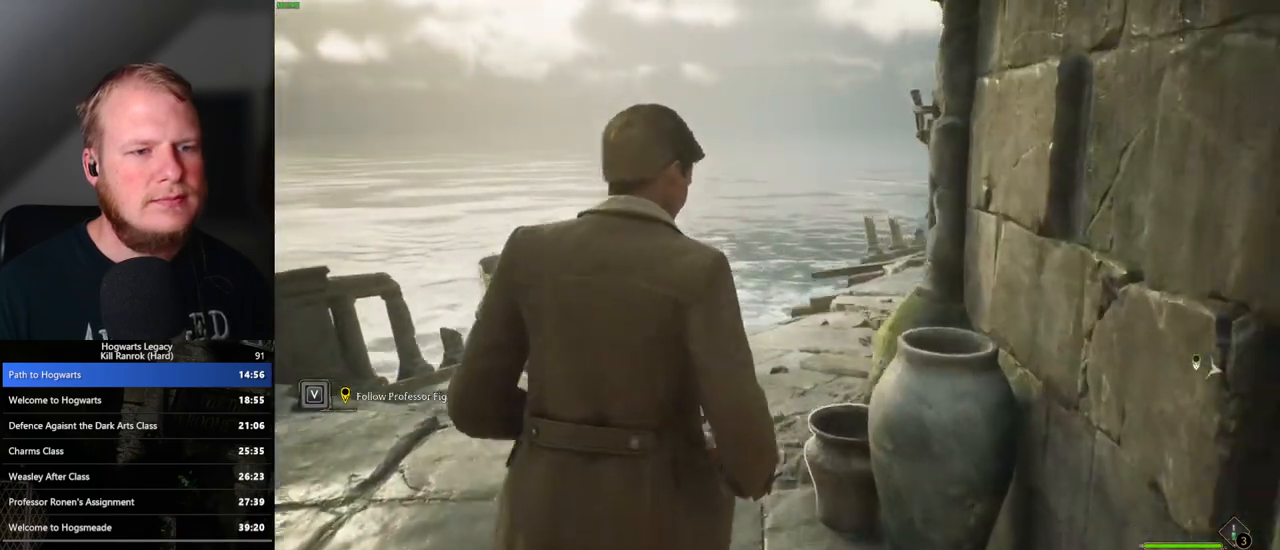
{"keys": ["w"], "mouse": [], "events": []}
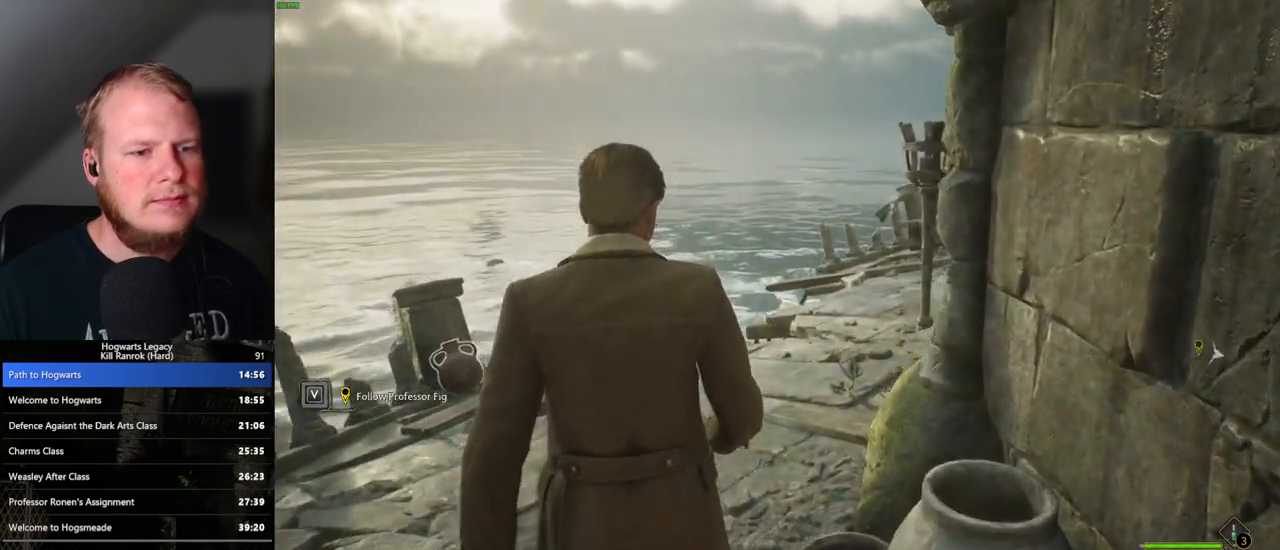
{"keys": ["w"], "mouse": [], "events": []}
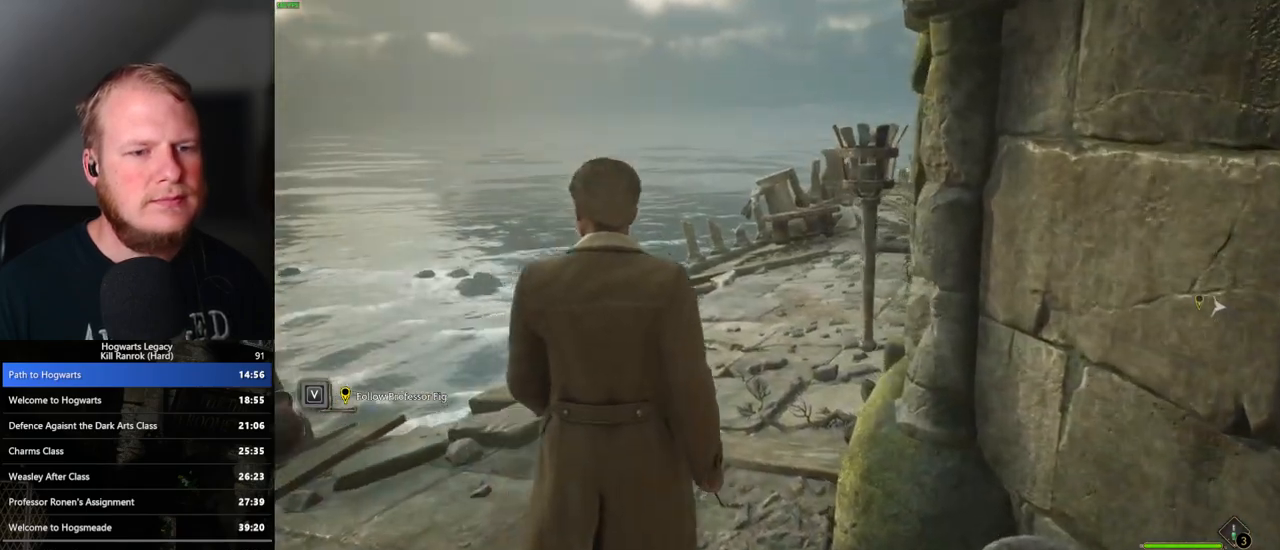
{"keys": ["w"], "mouse": [], "events": []}
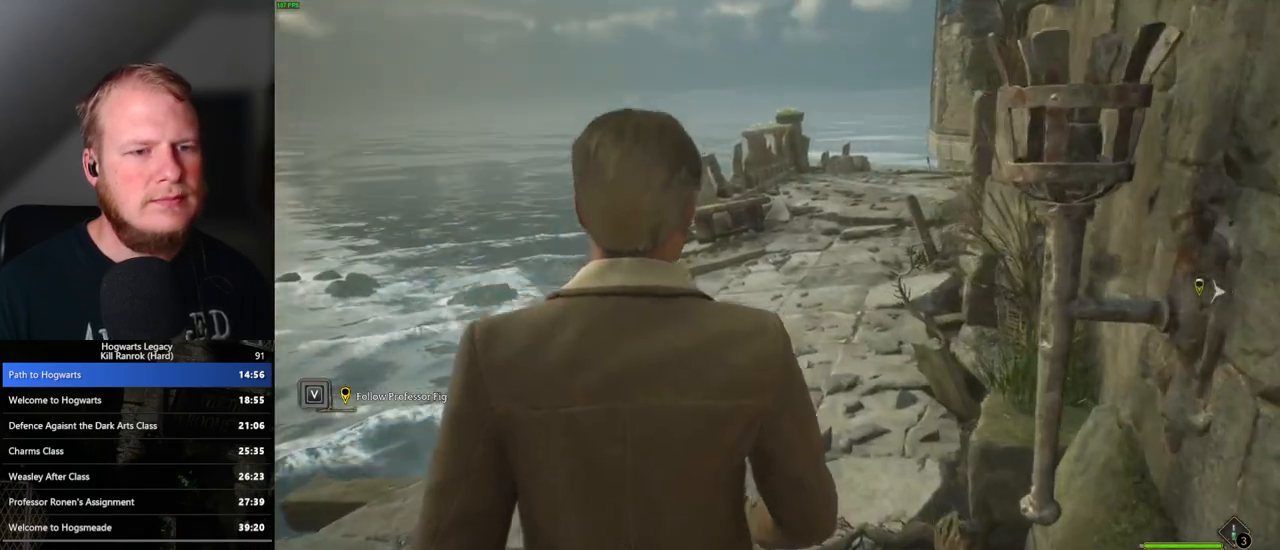
{"keys": ["w"], "mouse": [], "events": []}
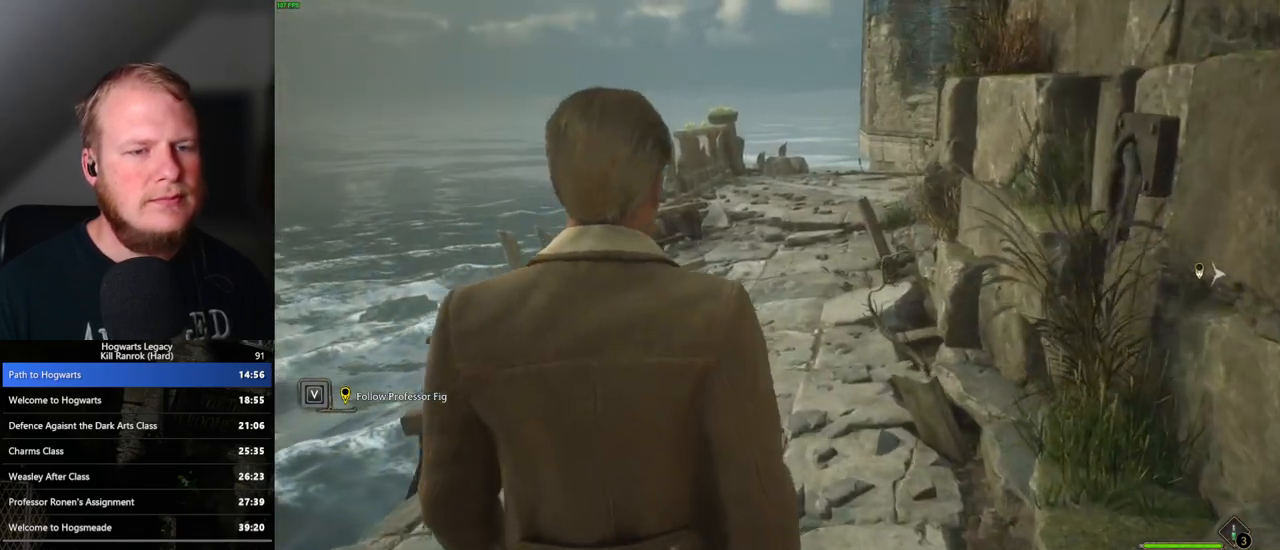
{"keys": ["w"], "mouse": [], "events": []}
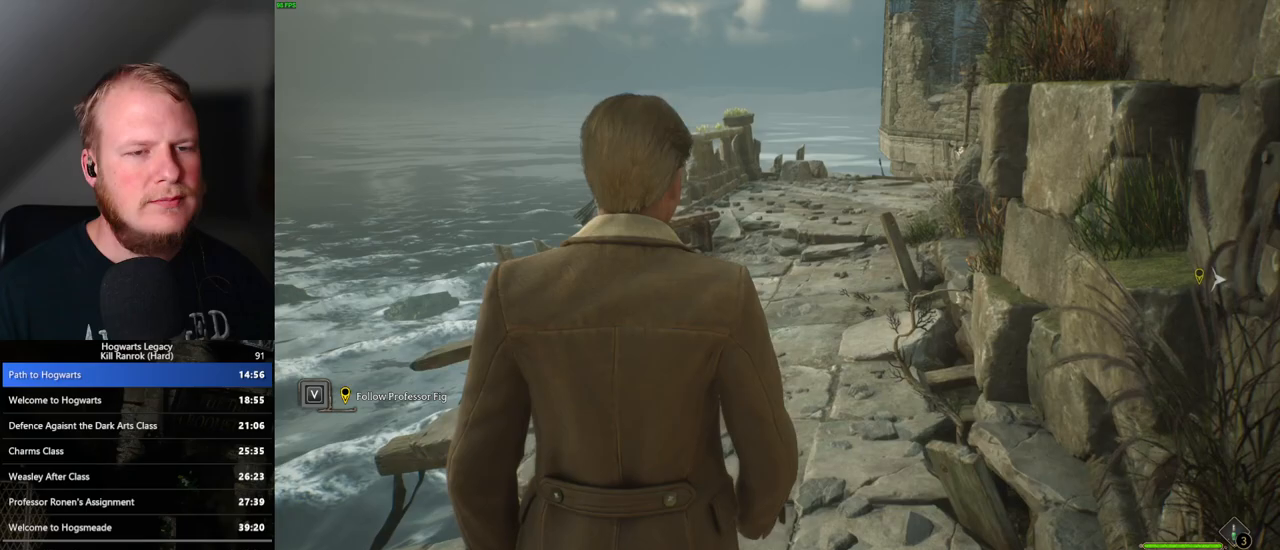
{"keys": ["w"], "mouse": [], "events": []}
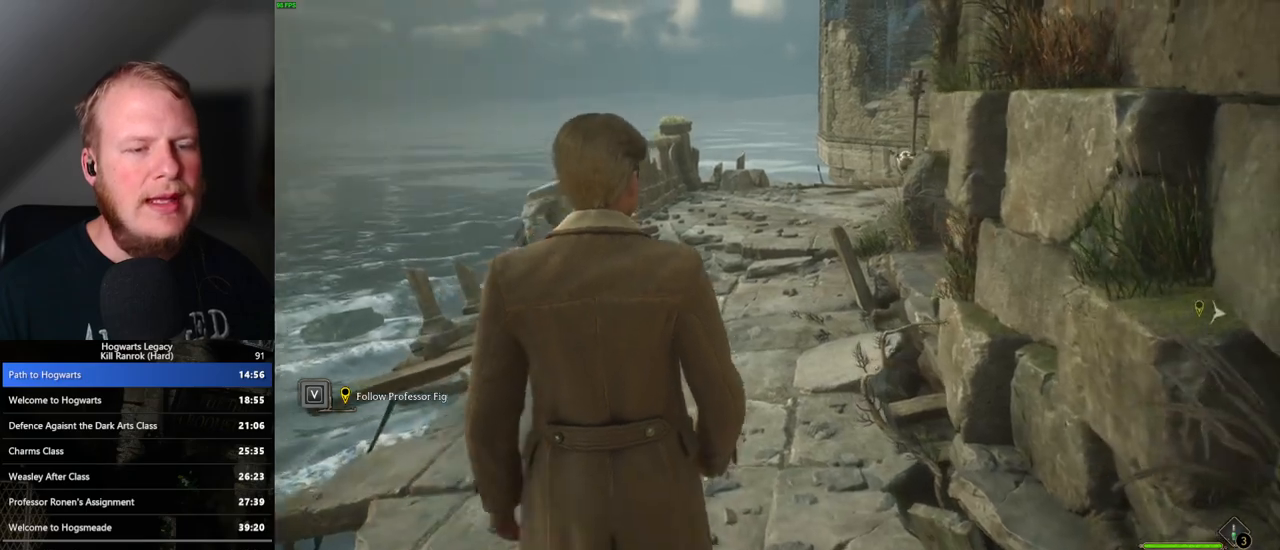
{"keys": ["w"], "mouse": [], "events": []}
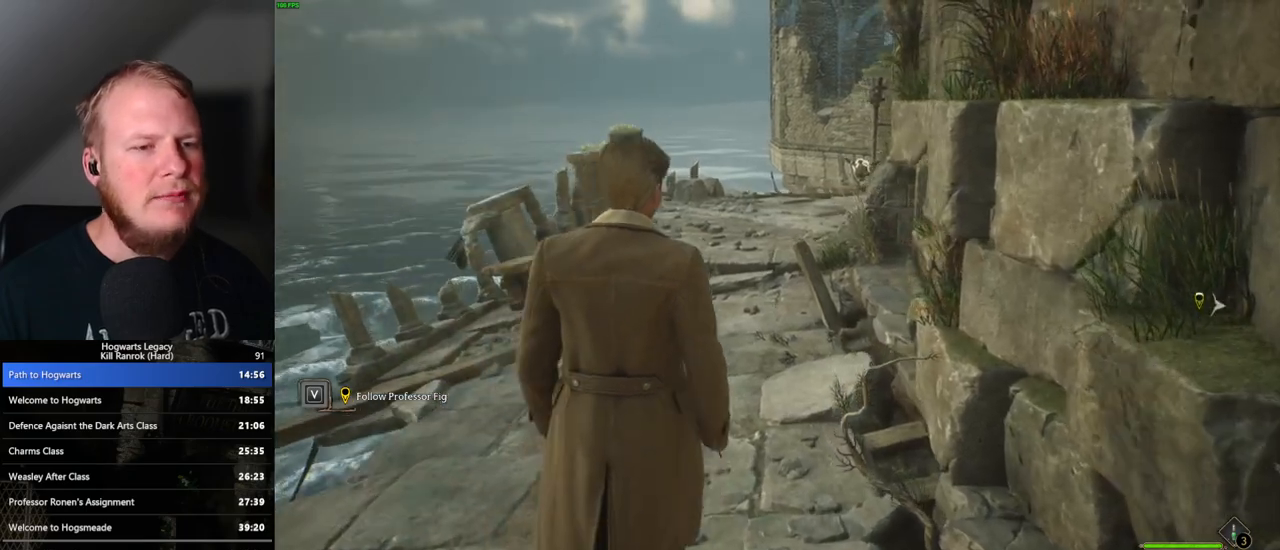
{"keys": ["w"], "mouse": [], "events": []}
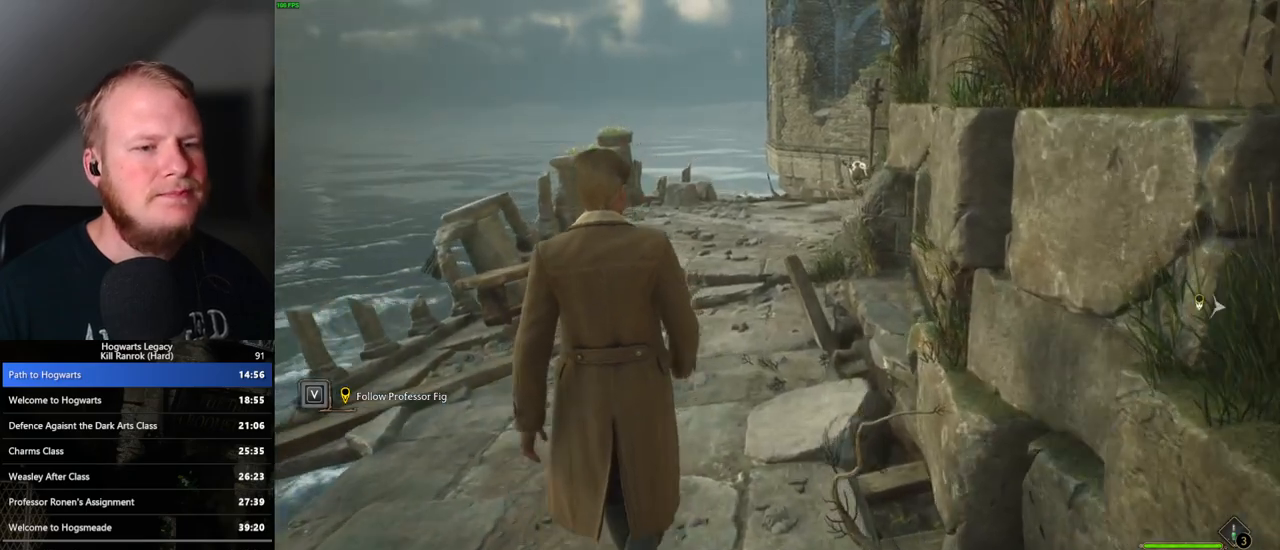
{"keys": ["w"], "mouse": [], "events": []}
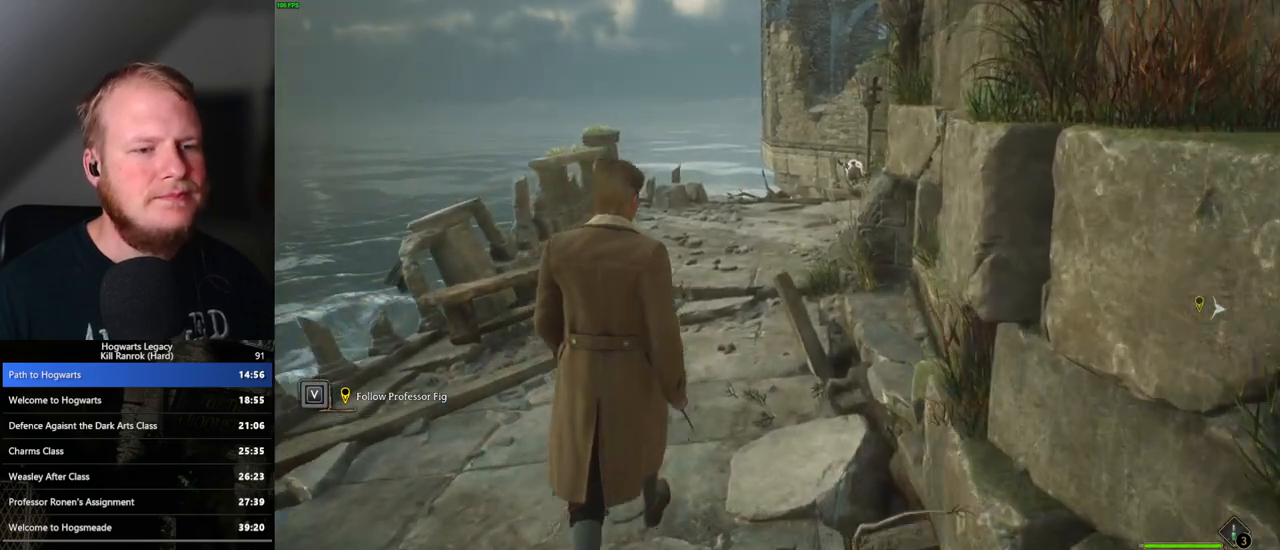
{"keys": ["w"], "mouse": [], "events": []}
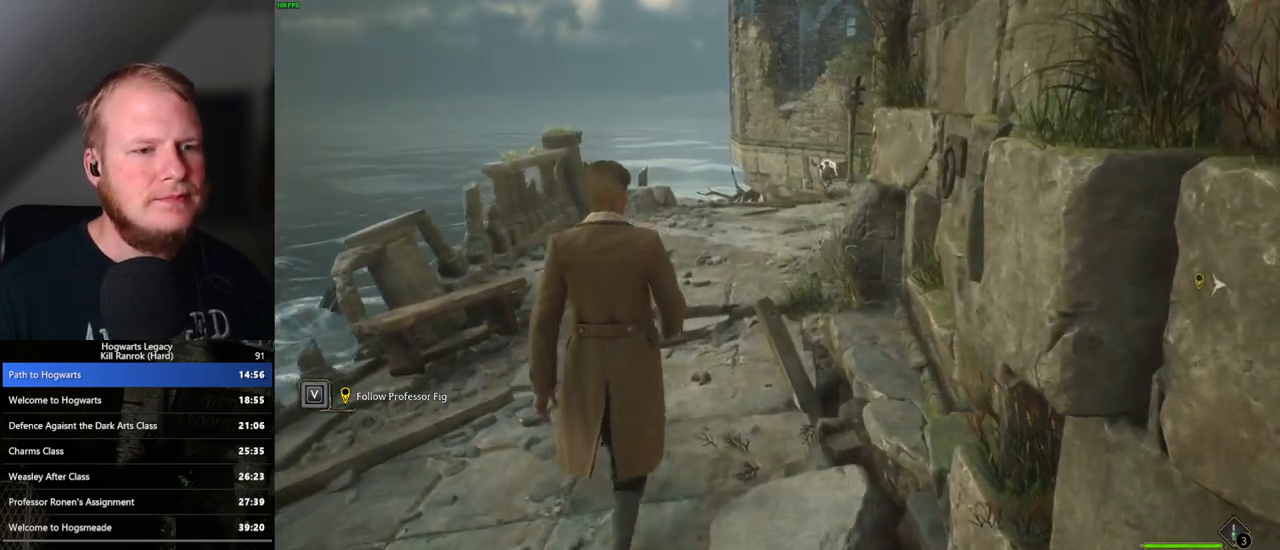
{"keys": ["space", "w"], "mouse": [], "events": [[417, "space", "down"]]}
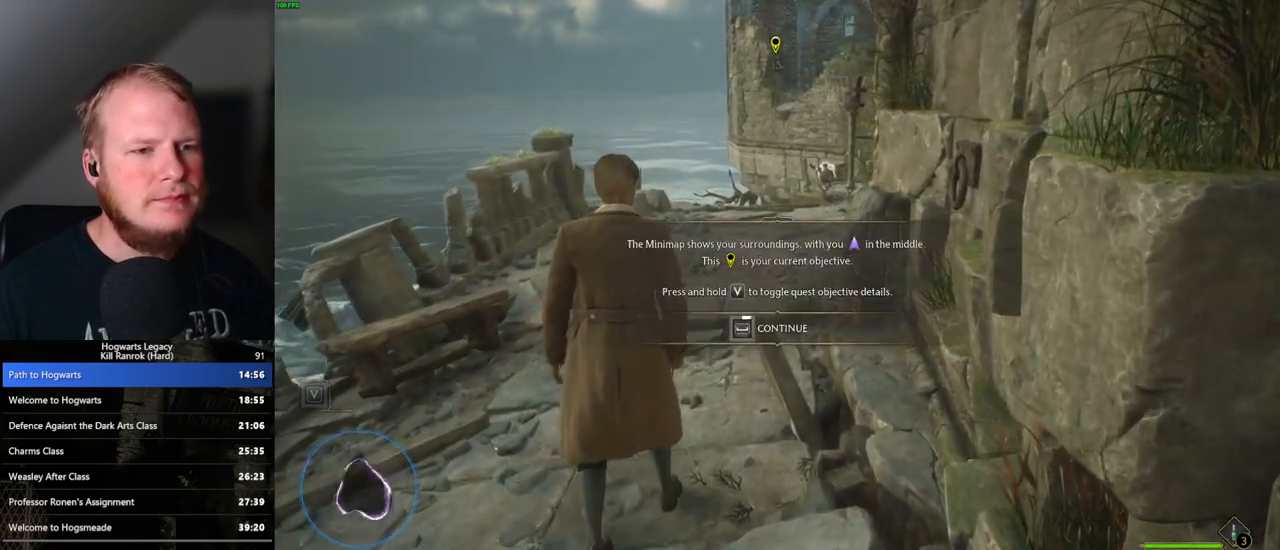
{"keys": ["space"], "mouse": [], "events": [[17, "w", "up"]]}
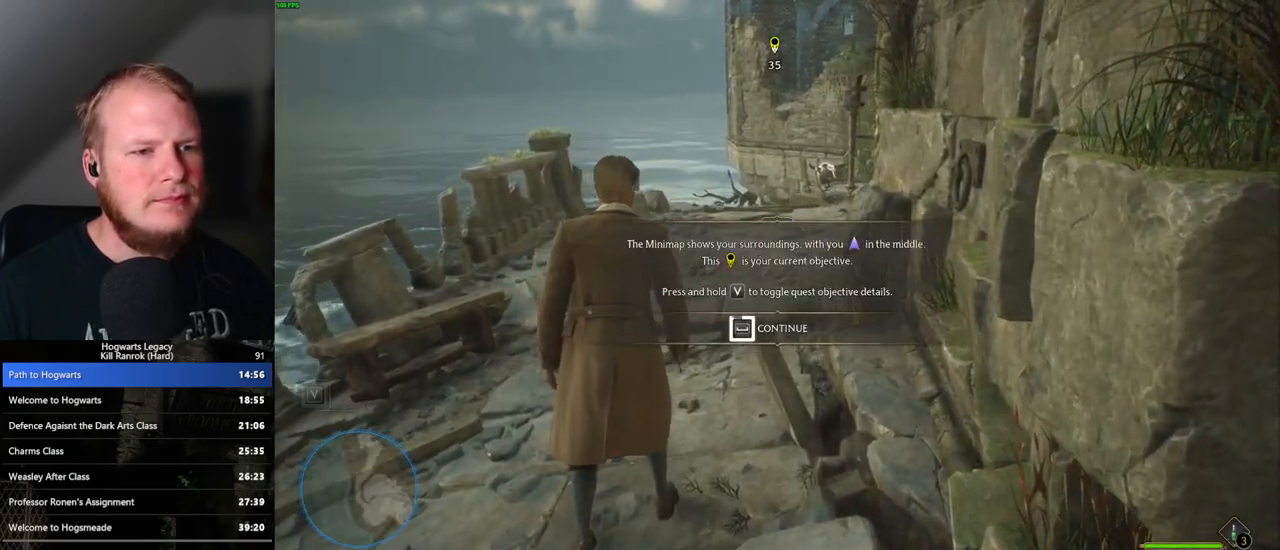
{"keys": ["space"], "mouse": [], "events": []}
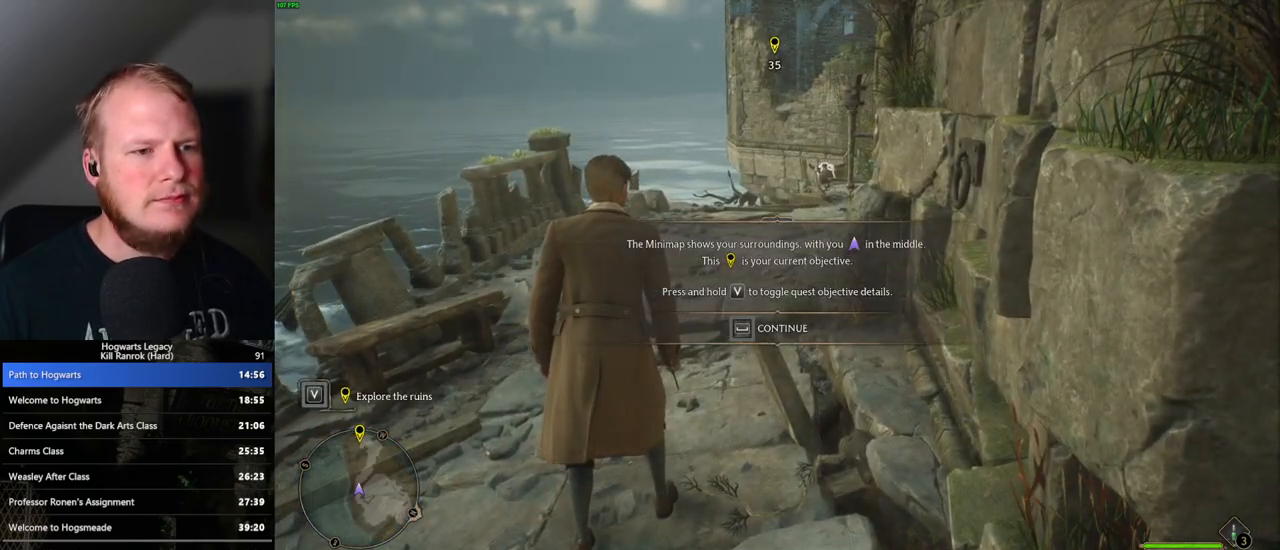
{"keys": ["w"], "mouse": [], "events": [[83, "w", "down"], [100, "space", "up"], [217, "space", "down"], [300, "space", "up"]]}